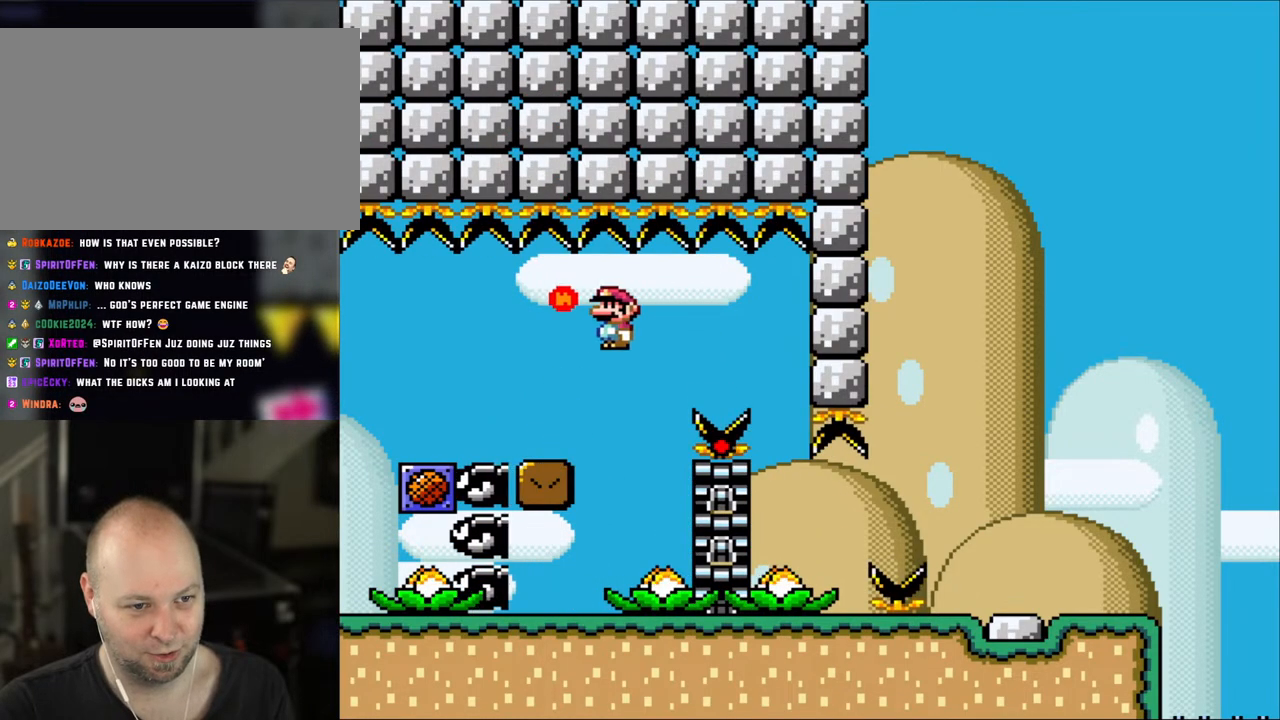
Gameplay with a controller (Nintendo layout); each line is a JSON object with the inputs held at the frame after it. "events" lists button and stick changes between this image and that frame as [ms after this image, input, new state], when the widget could be followed in between. Not read: L3 R3.
{"buttons": ["X"], "events": [[100, "A", "up"], [200, "A", "down"], [333, "DPAD_RIGHT", "up"], [483, "A", "up"]]}
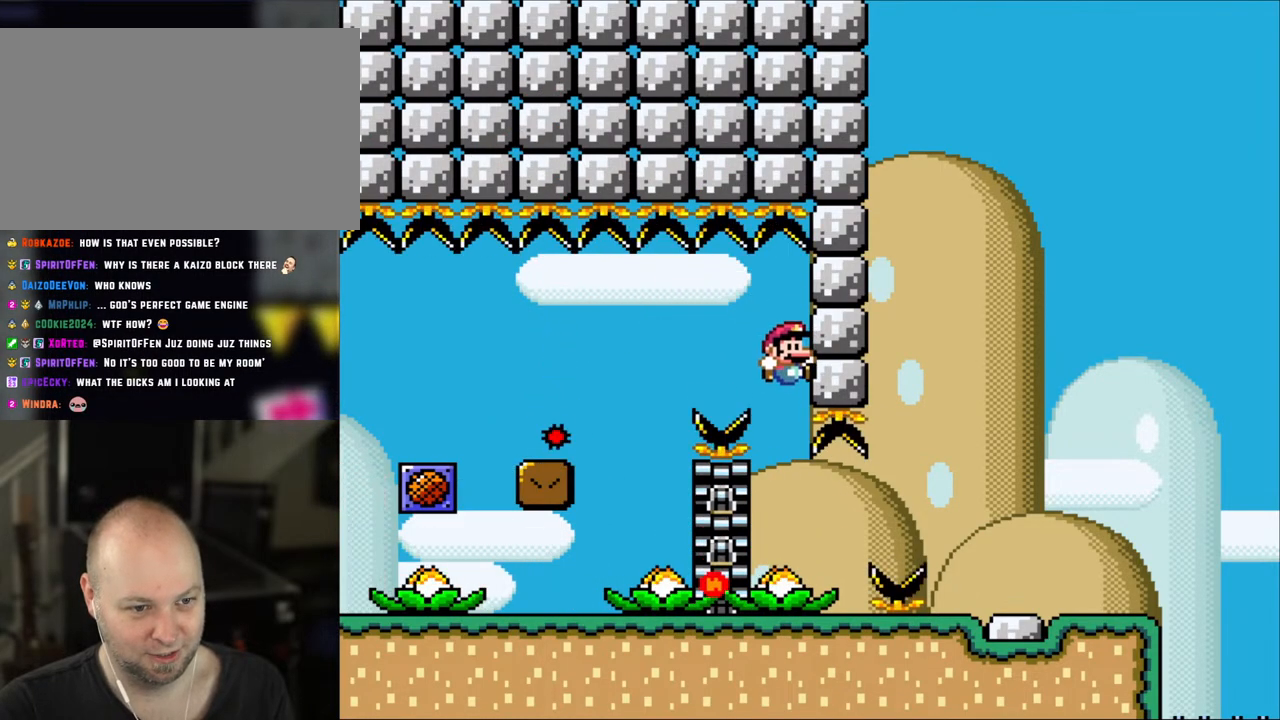
{"buttons": ["A", "X"], "events": [[133, "DPAD_RIGHT", "down"], [383, "A", "down"], [500, "DPAD_RIGHT", "up"]]}
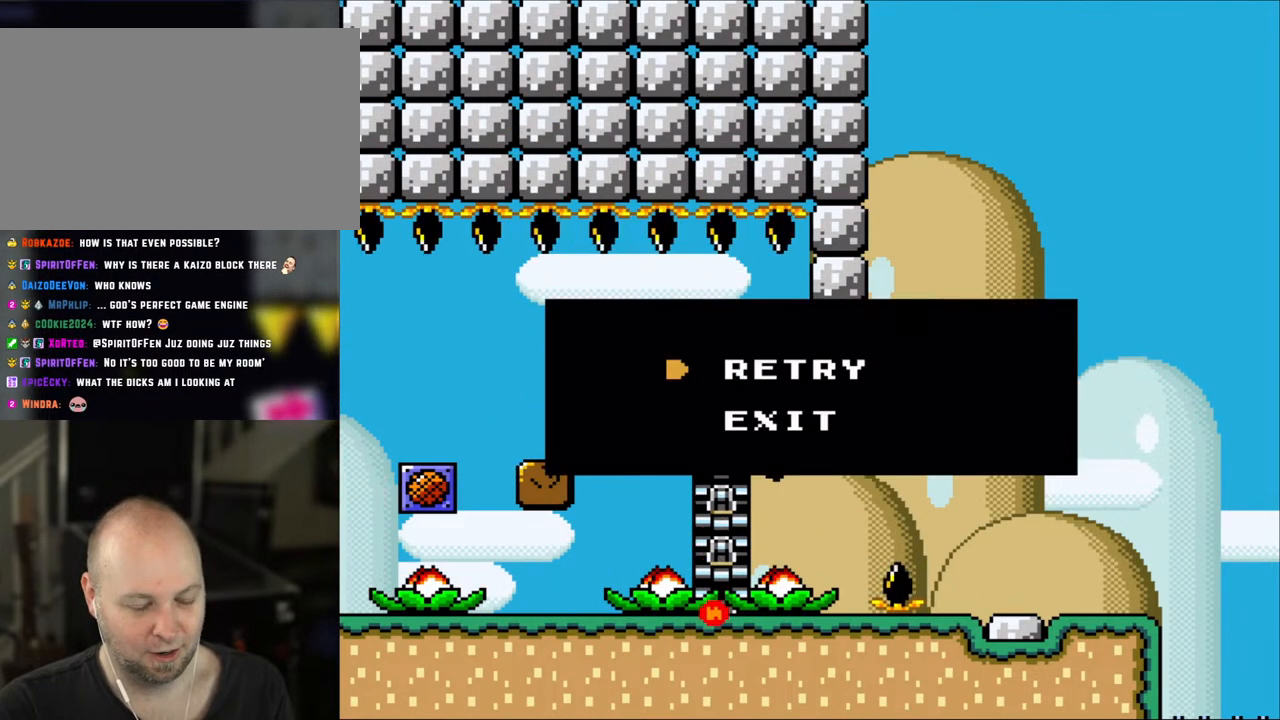
{"buttons": [], "events": [[33, "A", "up"], [367, "X", "up"]]}
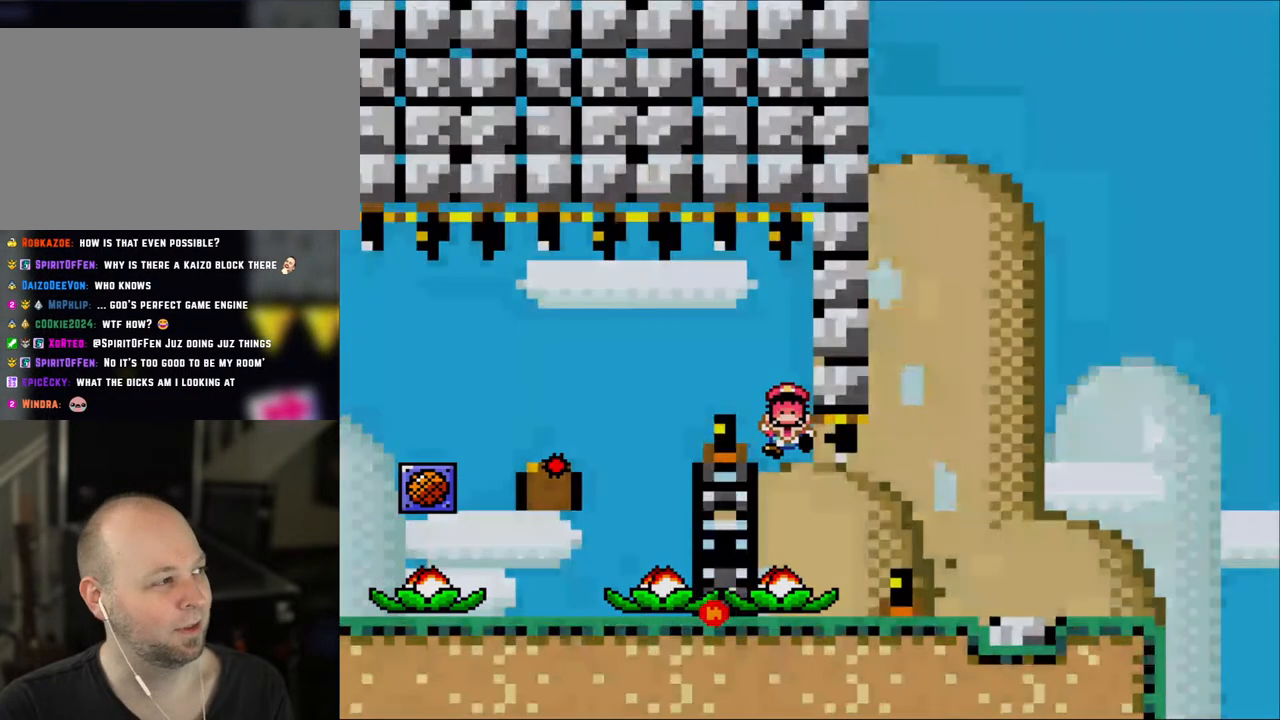
{"buttons": [], "events": [[33, "A", "down"], [150, "A", "up"], [267, "A", "down"], [333, "A", "up"]]}
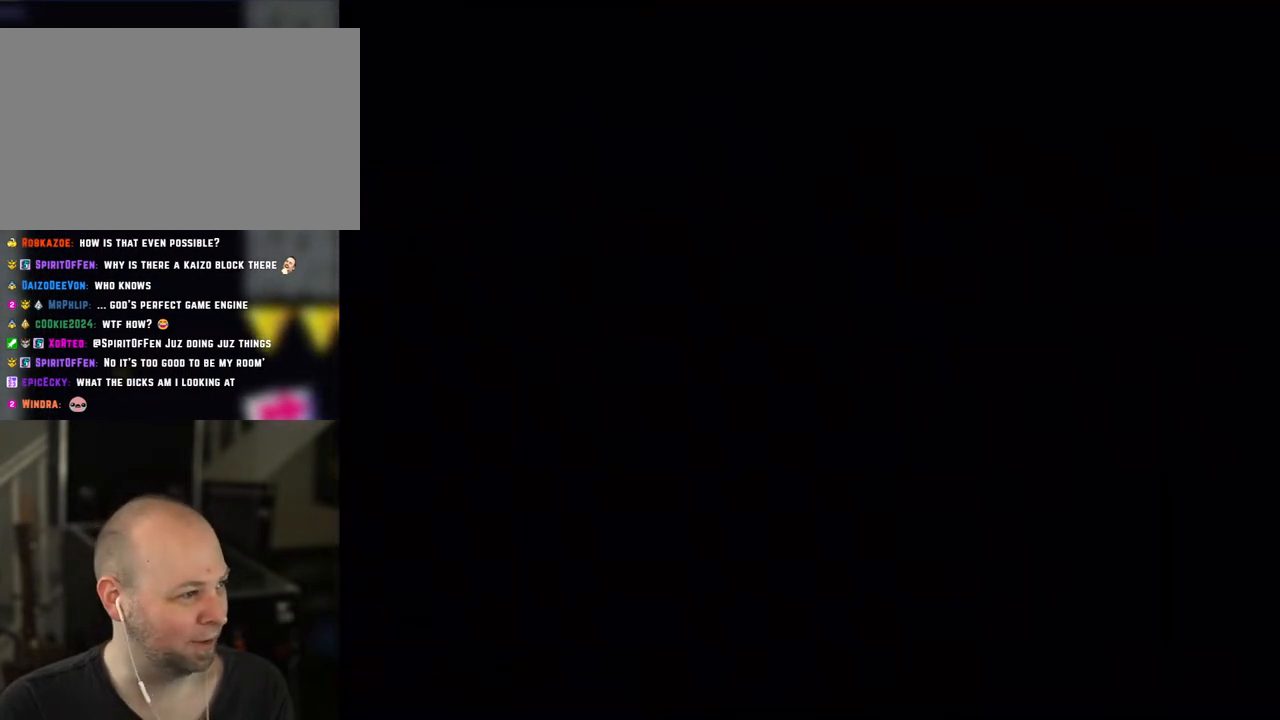
{"buttons": ["A", "X"], "events": [[133, "A", "down"], [317, "A", "up"], [383, "A", "down"], [400, "X", "down"]]}
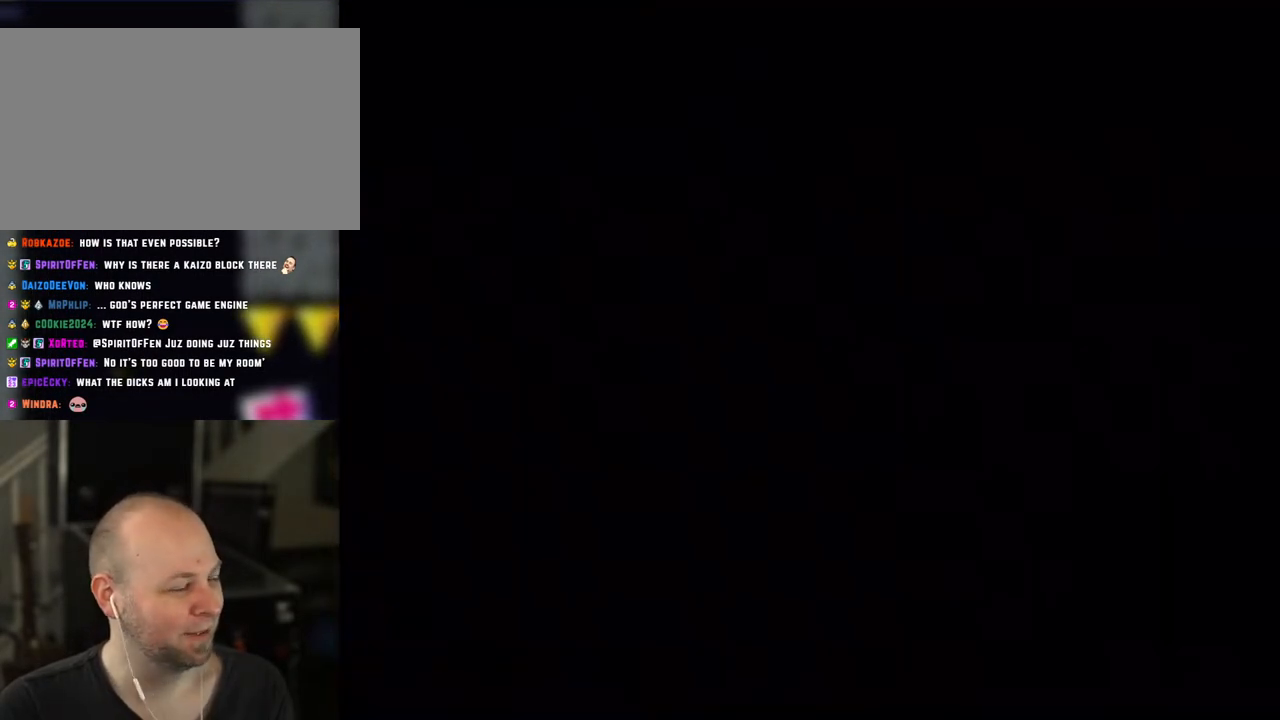
{"buttons": ["A", "X"], "events": [[67, "X", "up"], [83, "A", "up"], [150, "A", "down"], [150, "X", "down"]]}
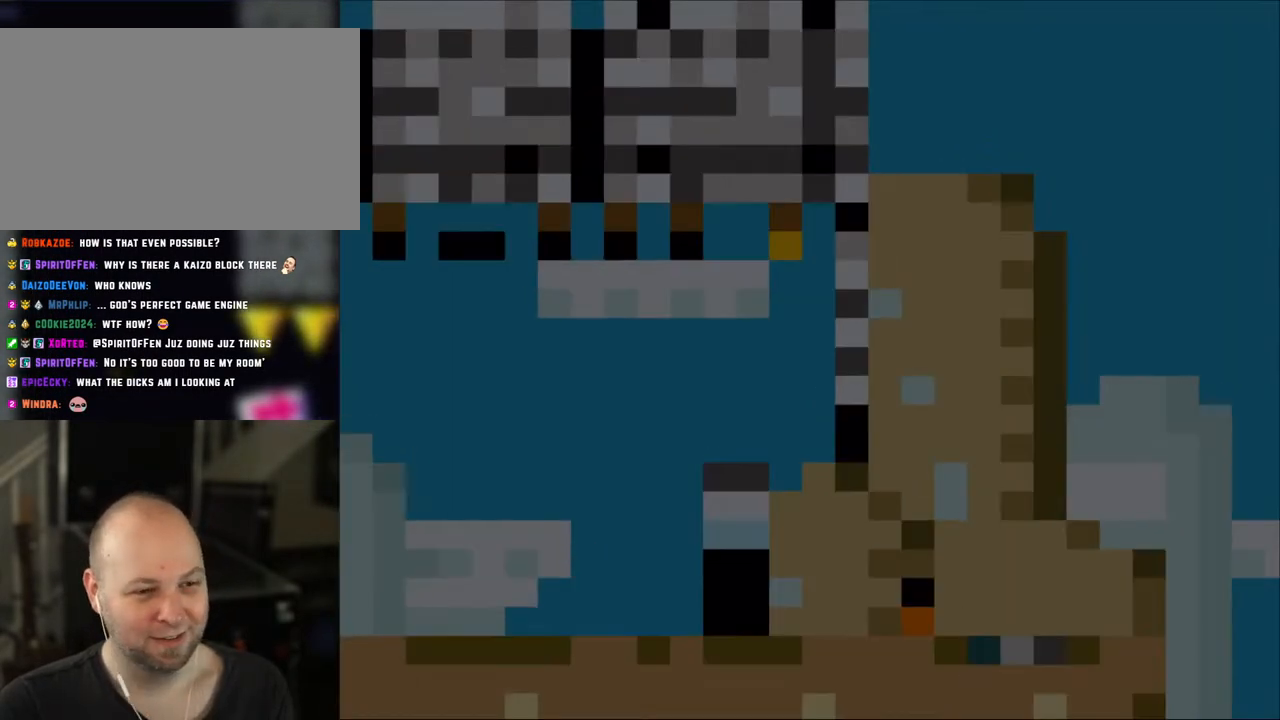
{"buttons": ["Y", "DPAD_RIGHT"], "events": [[17, "A", "up"], [283, "X", "up"], [283, "Y", "down"], [367, "DPAD_RIGHT", "down"]]}
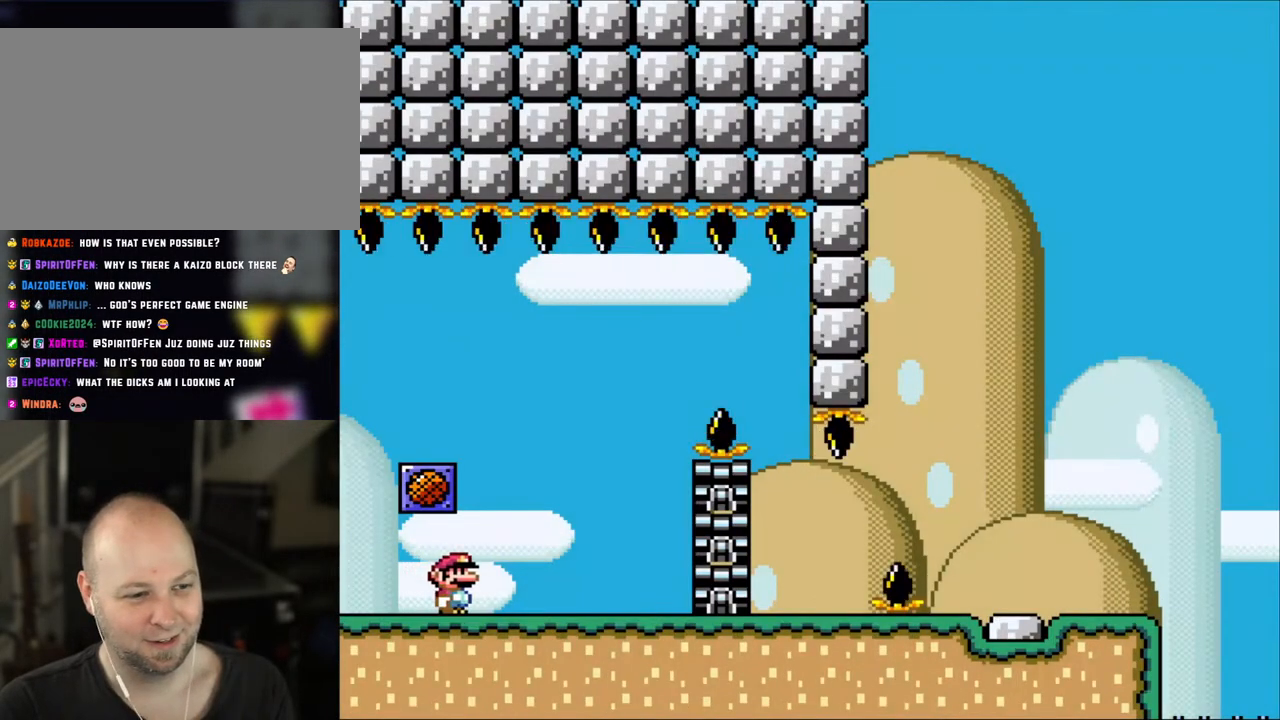
{"buttons": ["X"], "events": [[317, "DPAD_LEFT", "down"], [317, "DPAD_RIGHT", "up"], [333, "X", "down"], [367, "Y", "up"], [450, "DPAD_LEFT", "up"]]}
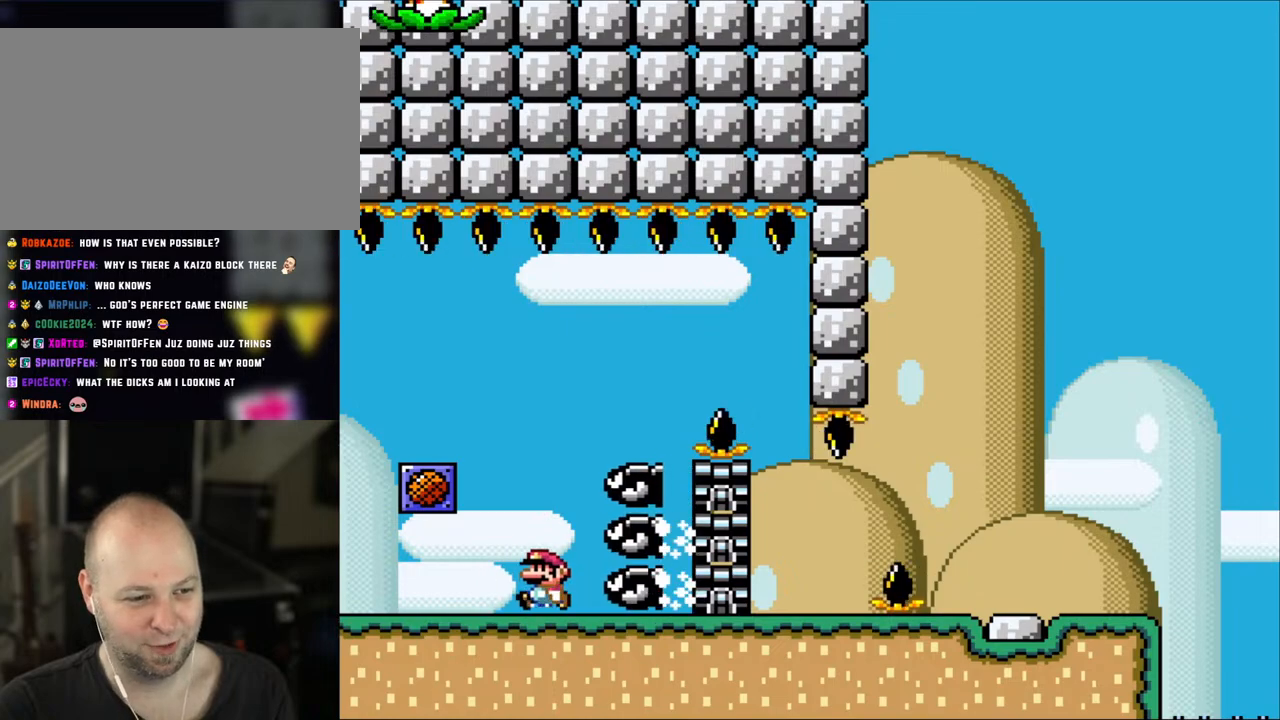
{"buttons": ["X", "DPAD_RIGHT"], "events": [[100, "DPAD_LEFT", "down"], [150, "A", "down"], [283, "DPAD_LEFT", "up"], [283, "DPAD_RIGHT", "down"], [317, "A", "up"]]}
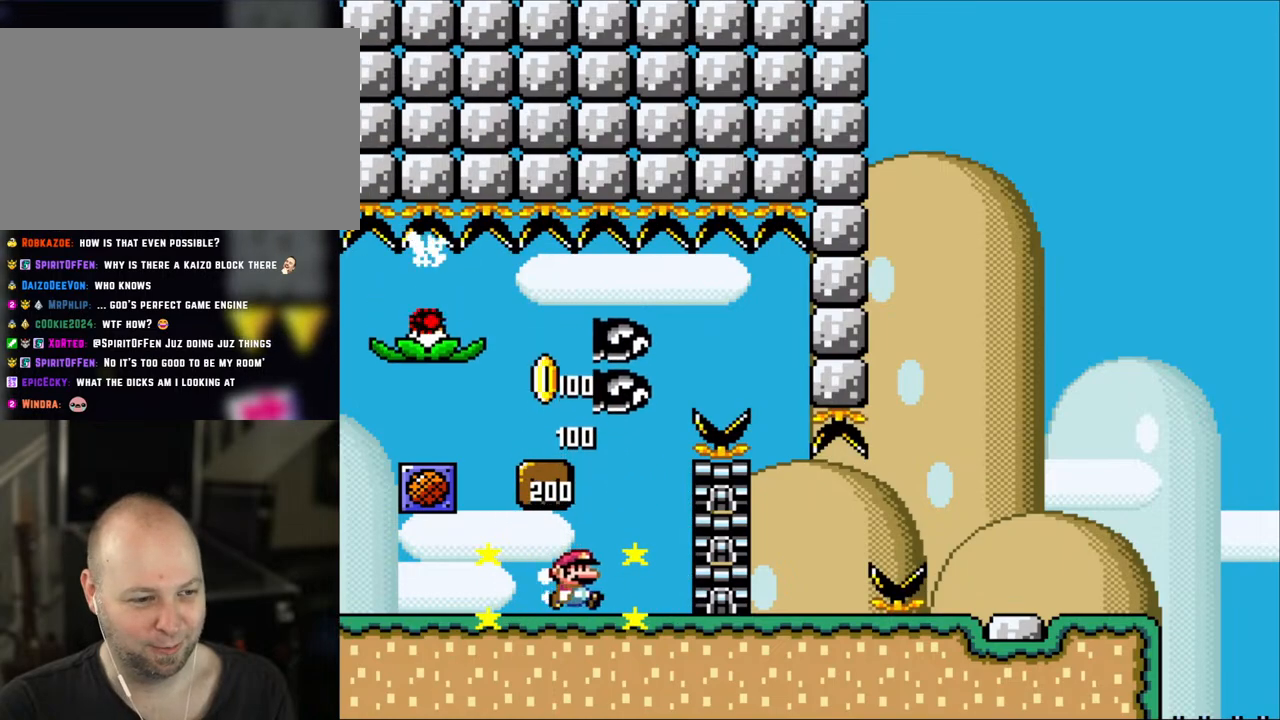
{"buttons": ["A", "X", "DPAD_LEFT"], "events": [[250, "DPAD_LEFT", "down"], [250, "DPAD_RIGHT", "up"], [283, "A", "down"], [367, "A", "up"], [450, "A", "down"]]}
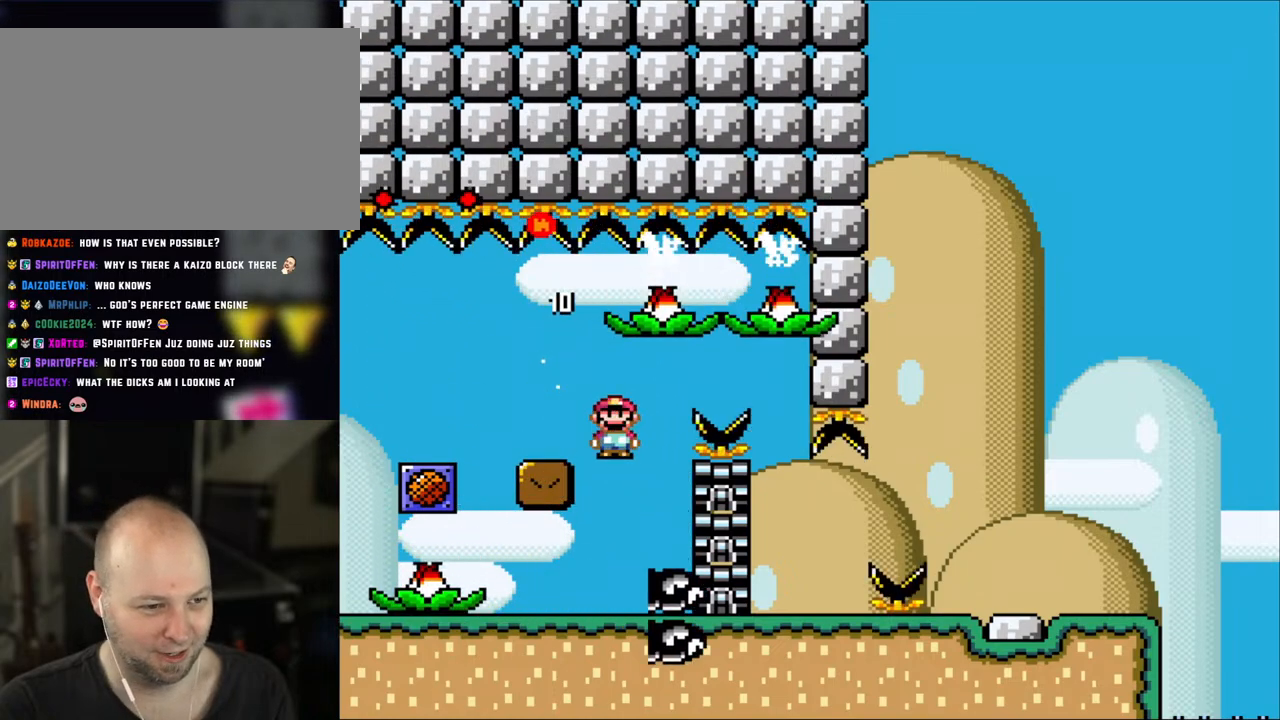
{"buttons": ["X"], "events": [[217, "DPAD_LEFT", "up"], [217, "DPAD_RIGHT", "down"], [317, "A", "up"], [350, "DPAD_RIGHT", "up"]]}
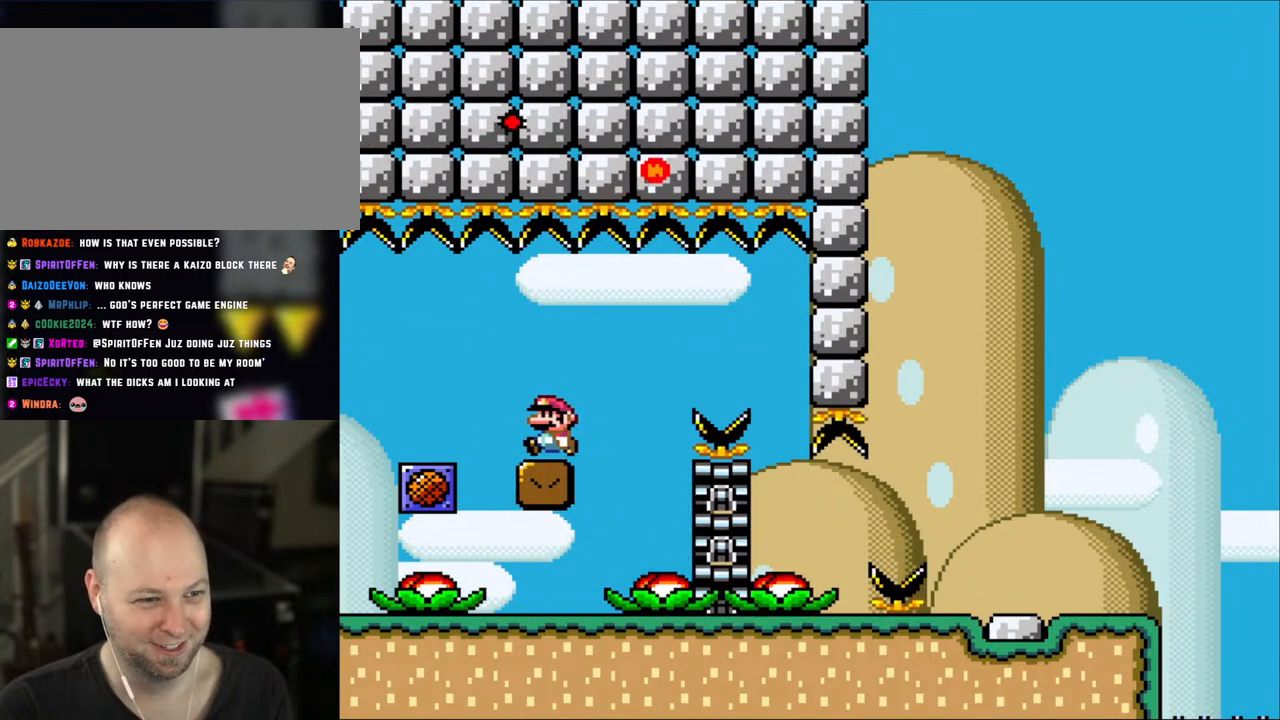
{"buttons": ["X"], "events": [[83, "DPAD_LEFT", "down"], [200, "DPAD_LEFT", "up"], [250, "DPAD_RIGHT", "down"], [350, "DPAD_RIGHT", "up"]]}
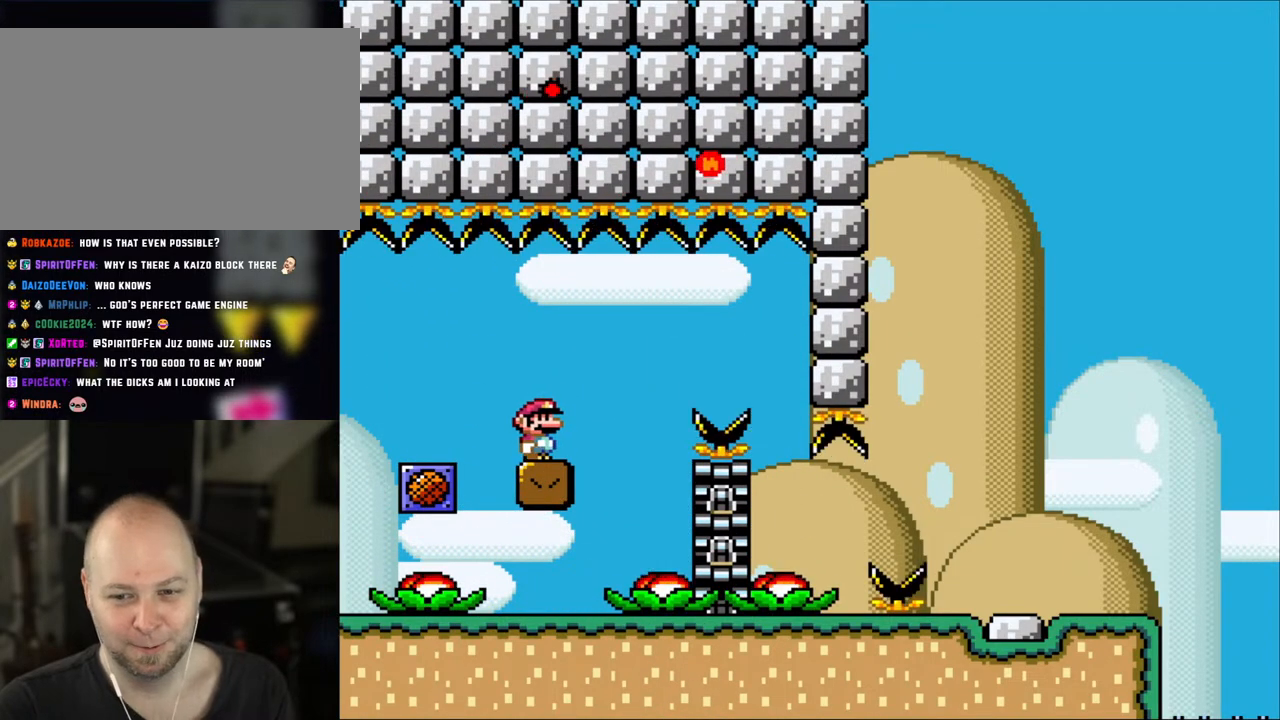
{"buttons": ["X"], "events": []}
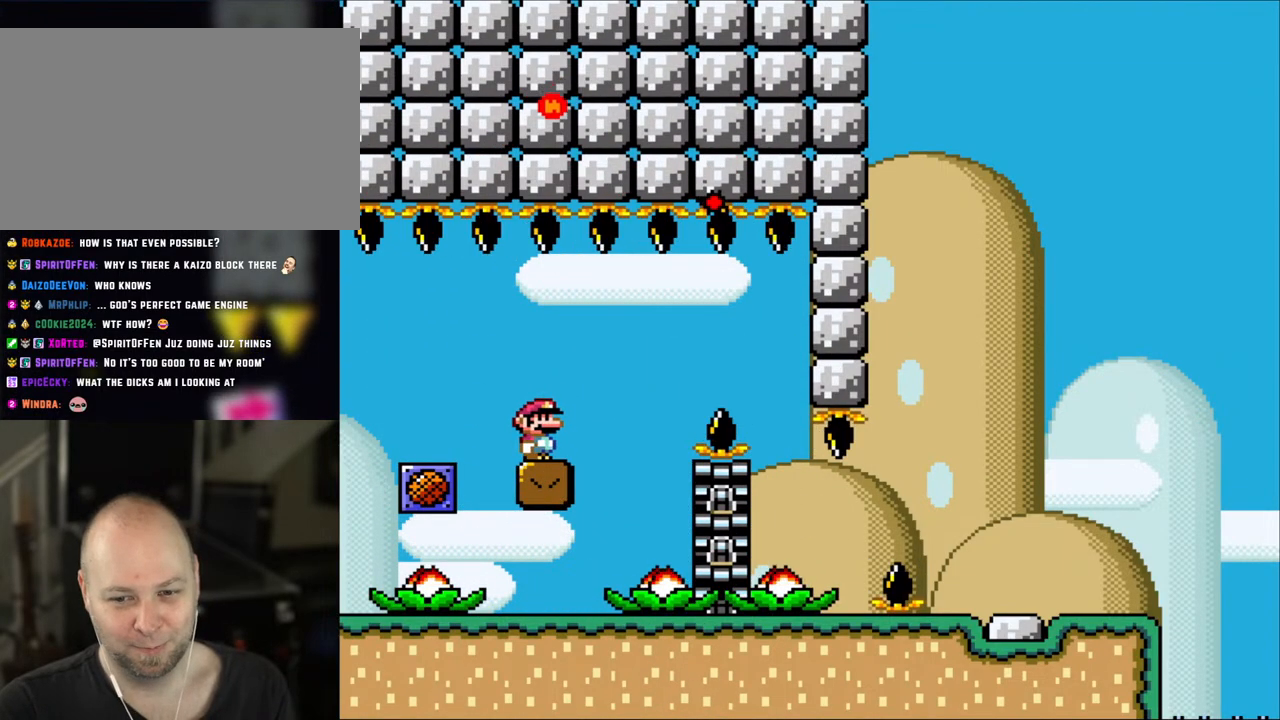
{"buttons": ["X"], "events": []}
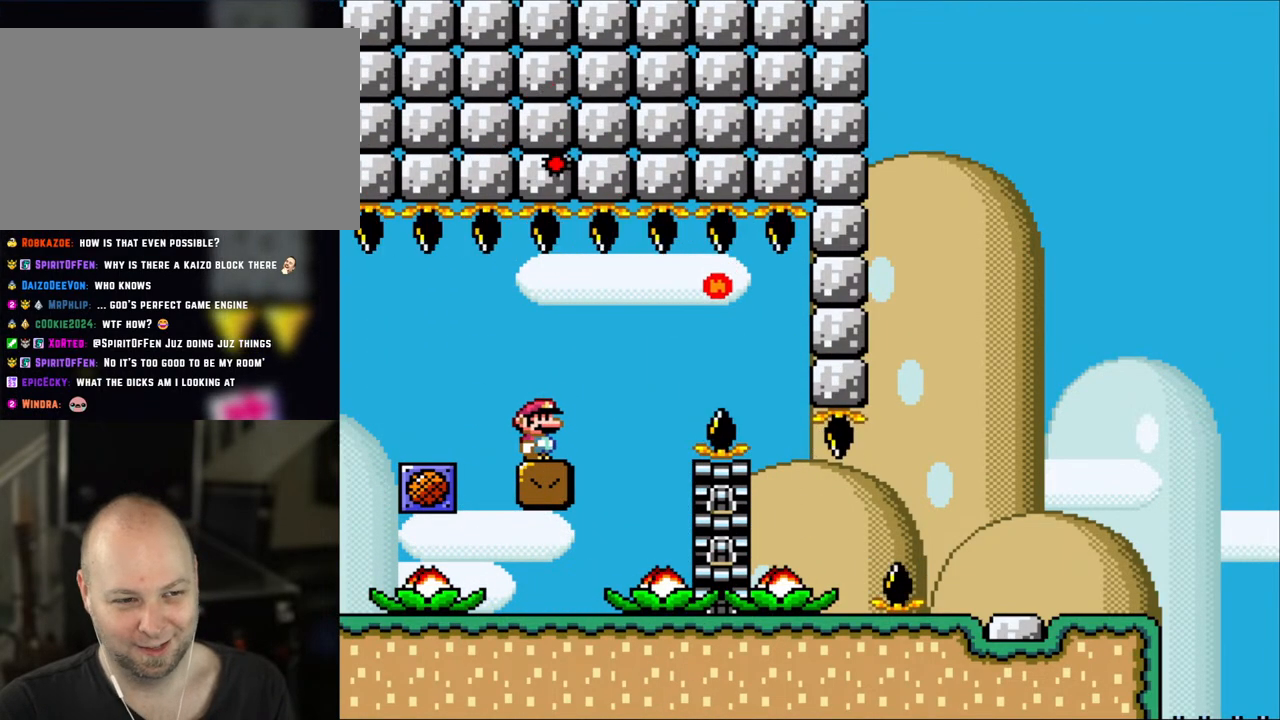
{"buttons": ["X", "DPAD_RIGHT"], "events": [[483, "DPAD_RIGHT", "down"]]}
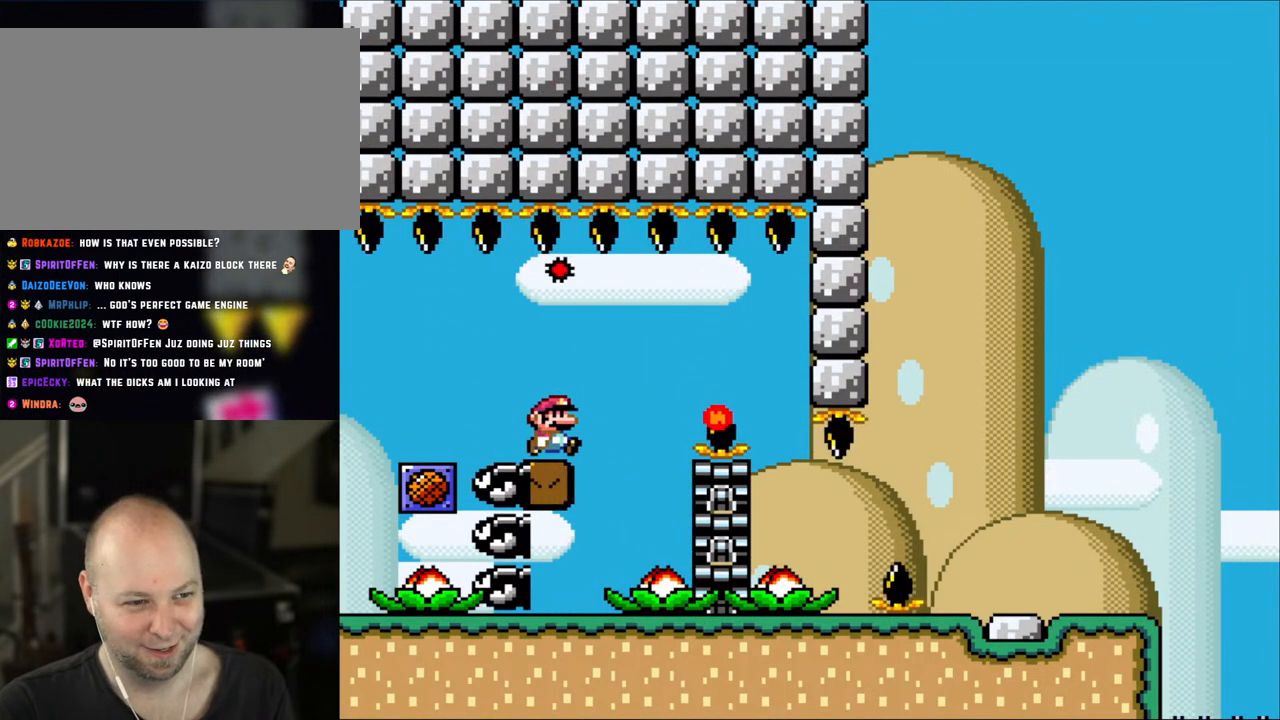
{"buttons": ["A", "X"], "events": [[150, "A", "down"], [250, "A", "up"], [367, "A", "down"], [500, "DPAD_RIGHT", "up"]]}
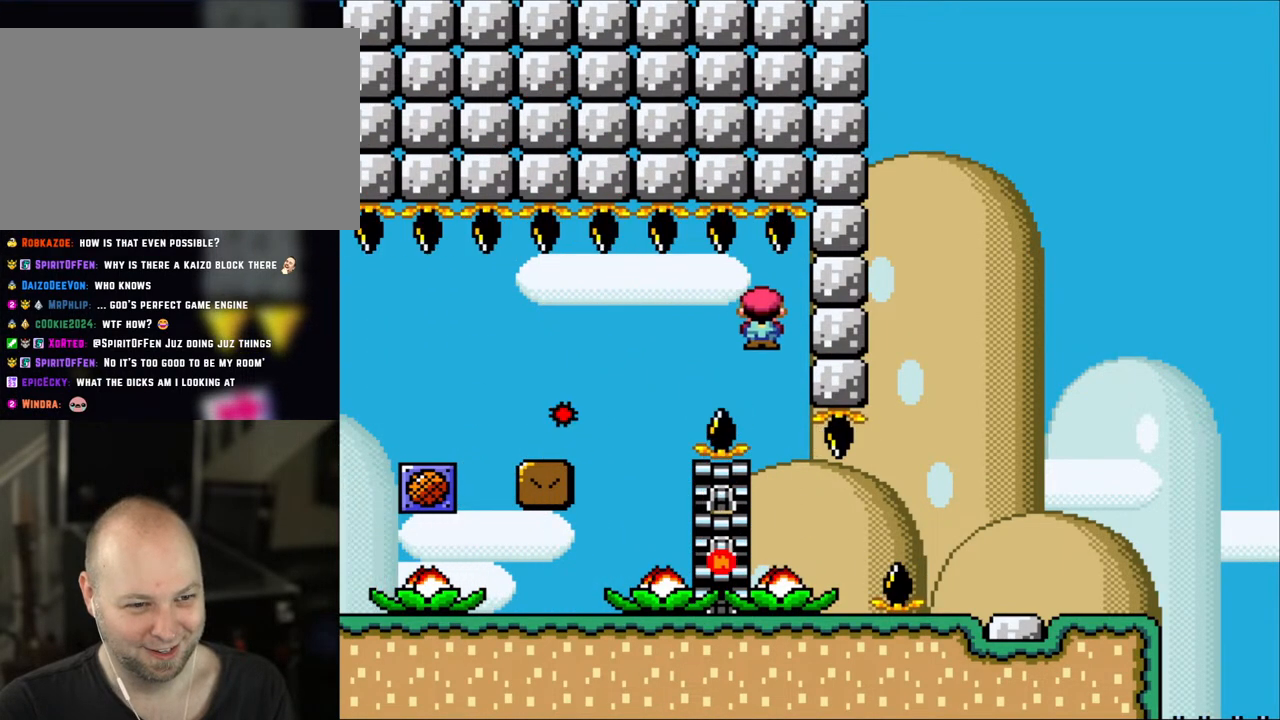
{"buttons": ["X", "DPAD_RIGHT"], "events": [[217, "A", "up"], [333, "DPAD_RIGHT", "down"]]}
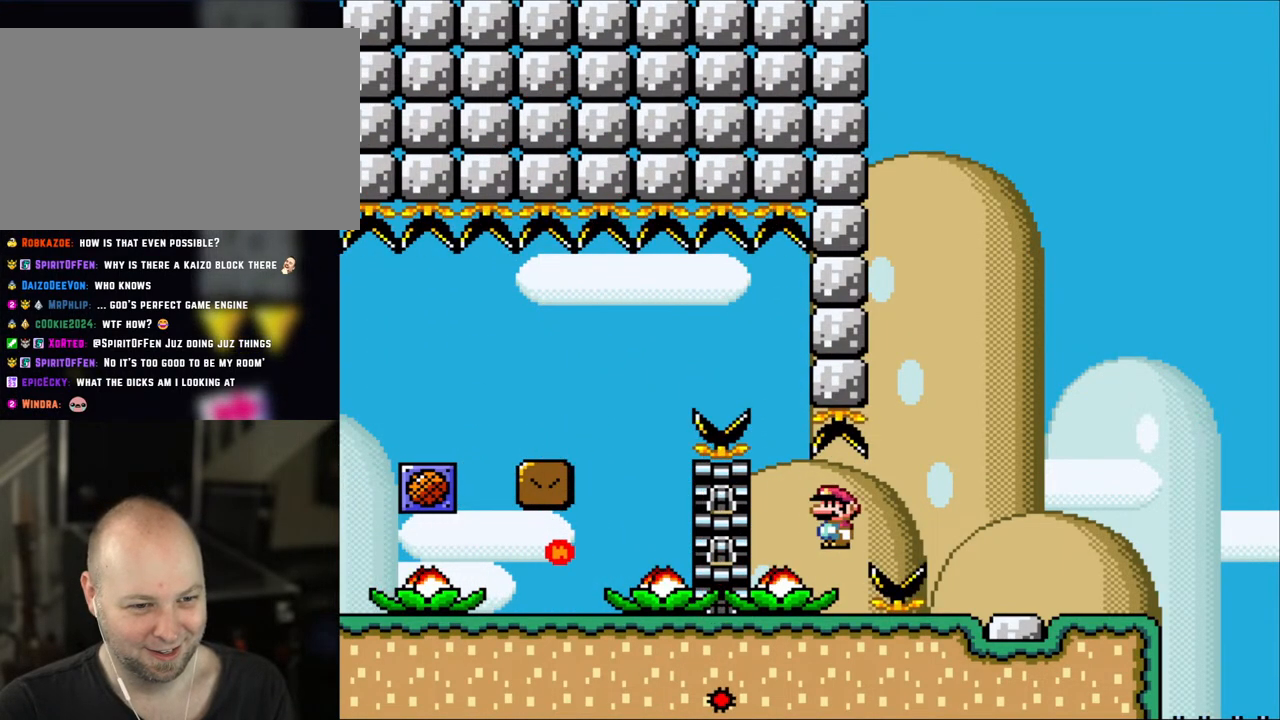
{"buttons": ["A", "X", "DPAD_RIGHT"], "events": [[50, "A", "down"]]}
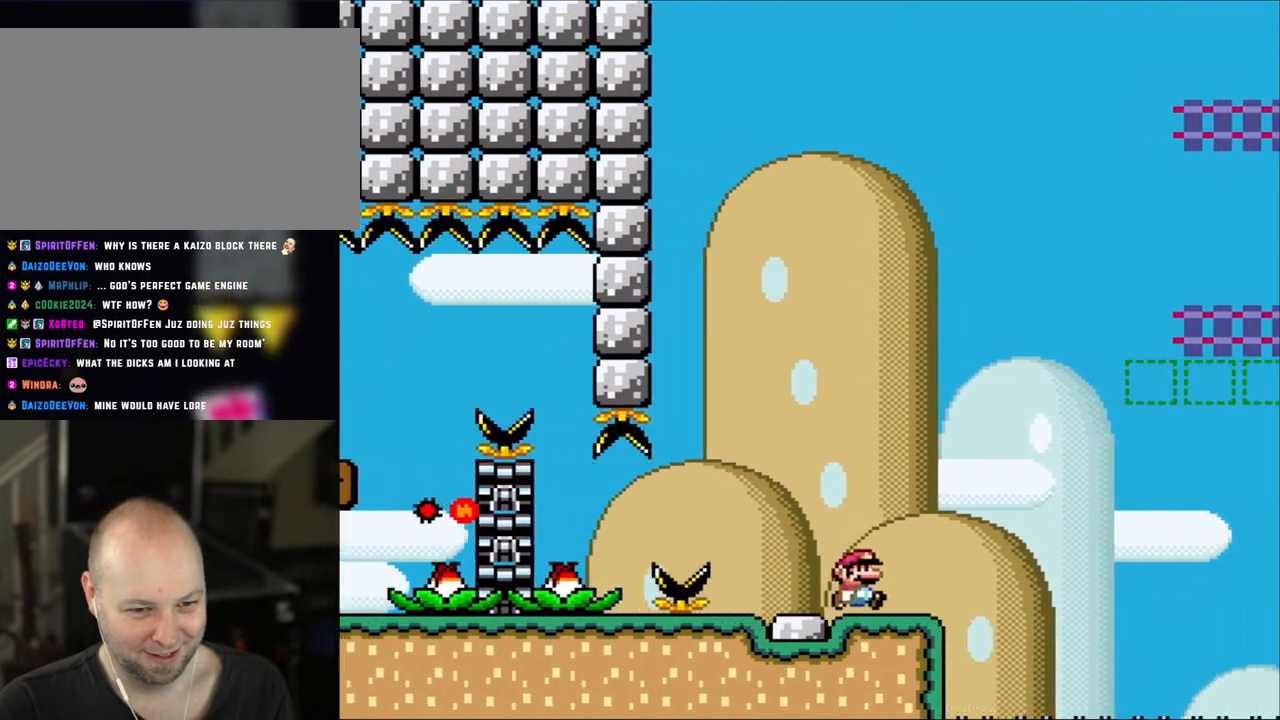
{"buttons": ["Y"], "events": [[17, "A", "up"], [167, "DPAD_LEFT", "down"], [167, "DPAD_RIGHT", "up"], [167, "X", "up"], [167, "Y", "down"], [317, "DPAD_LEFT", "up"], [383, "DPAD_RIGHT", "down"], [483, "DPAD_RIGHT", "up"]]}
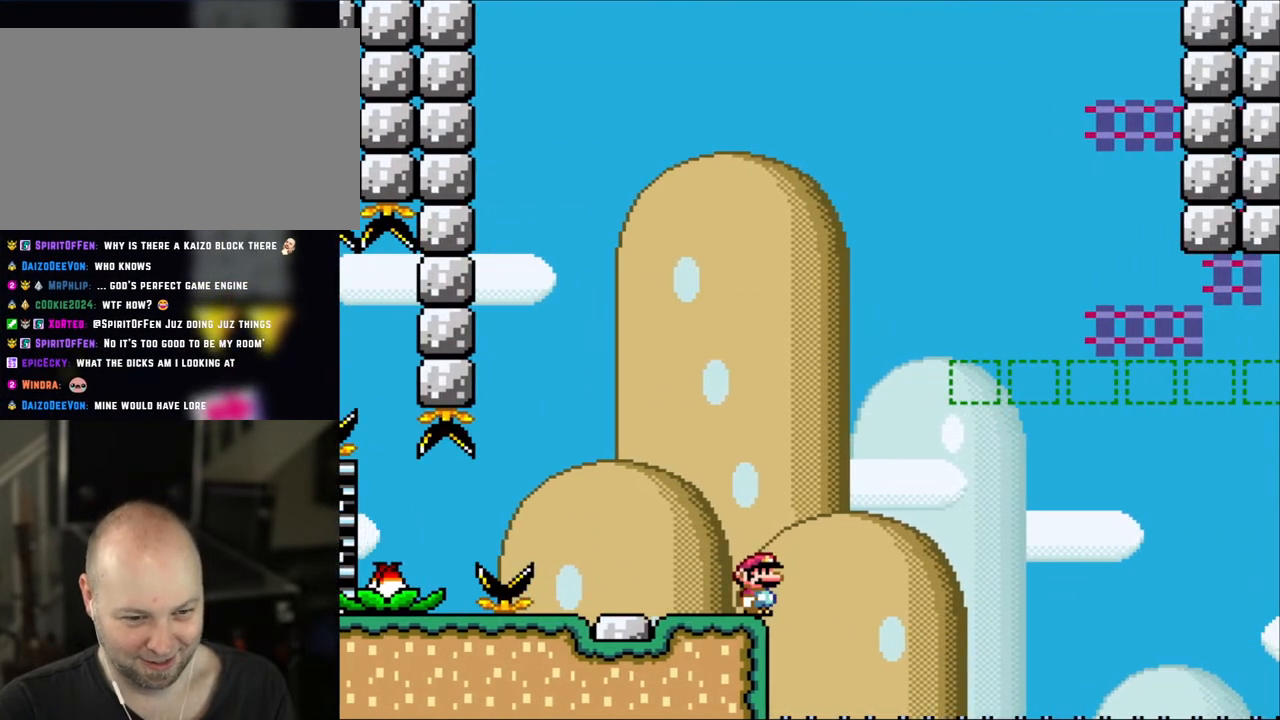
{"buttons": ["Y"], "events": []}
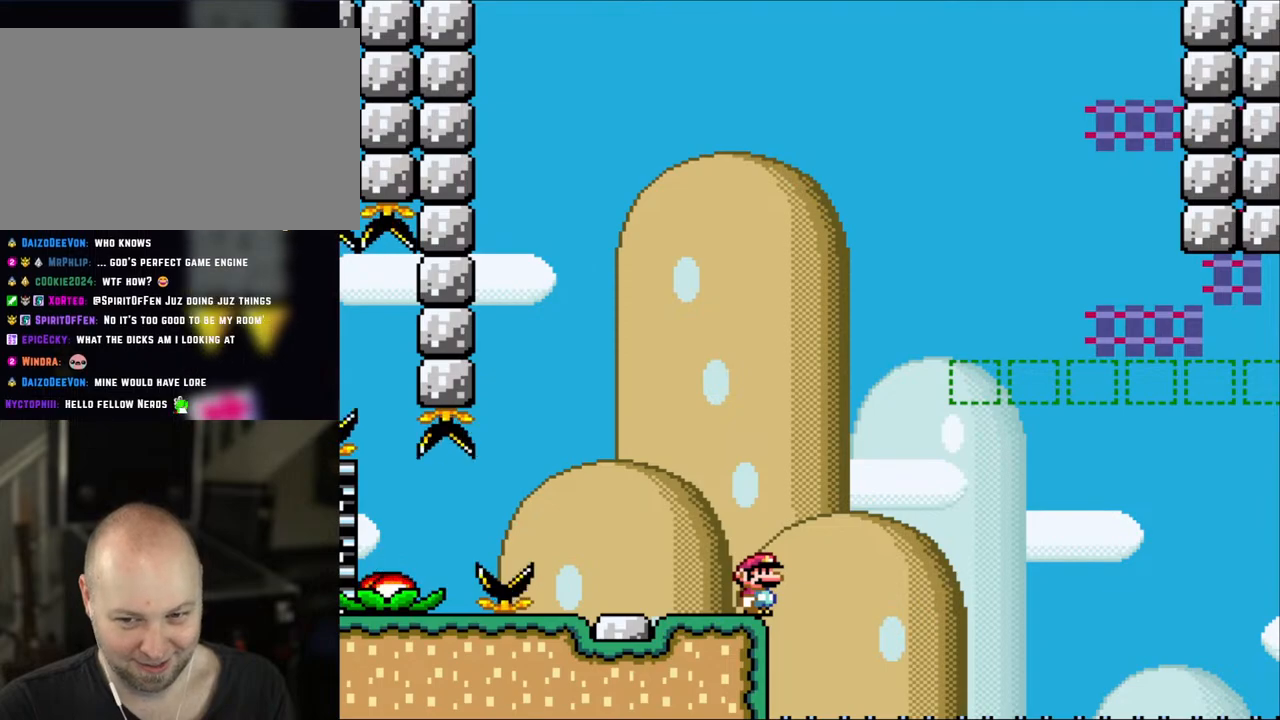
{"buttons": ["Y"], "events": []}
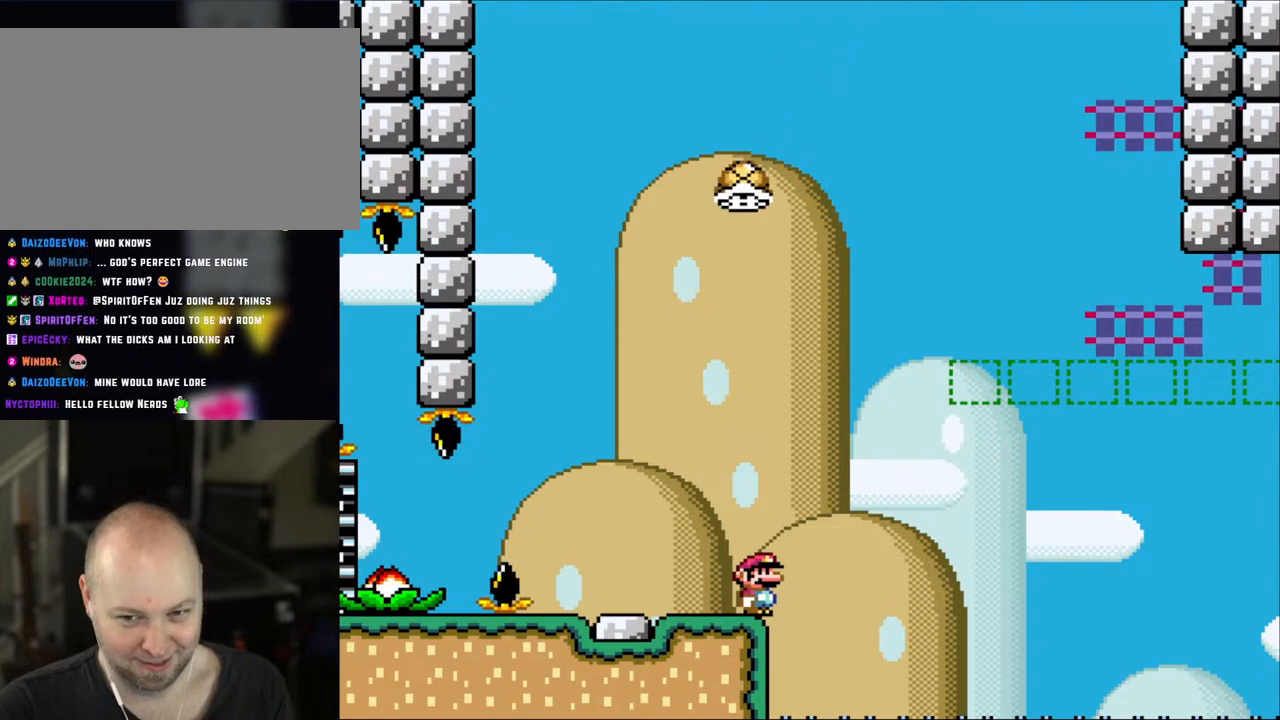
{"buttons": ["B", "Y", "DPAD_RIGHT"], "events": [[300, "DPAD_RIGHT", "down"], [417, "B", "down"]]}
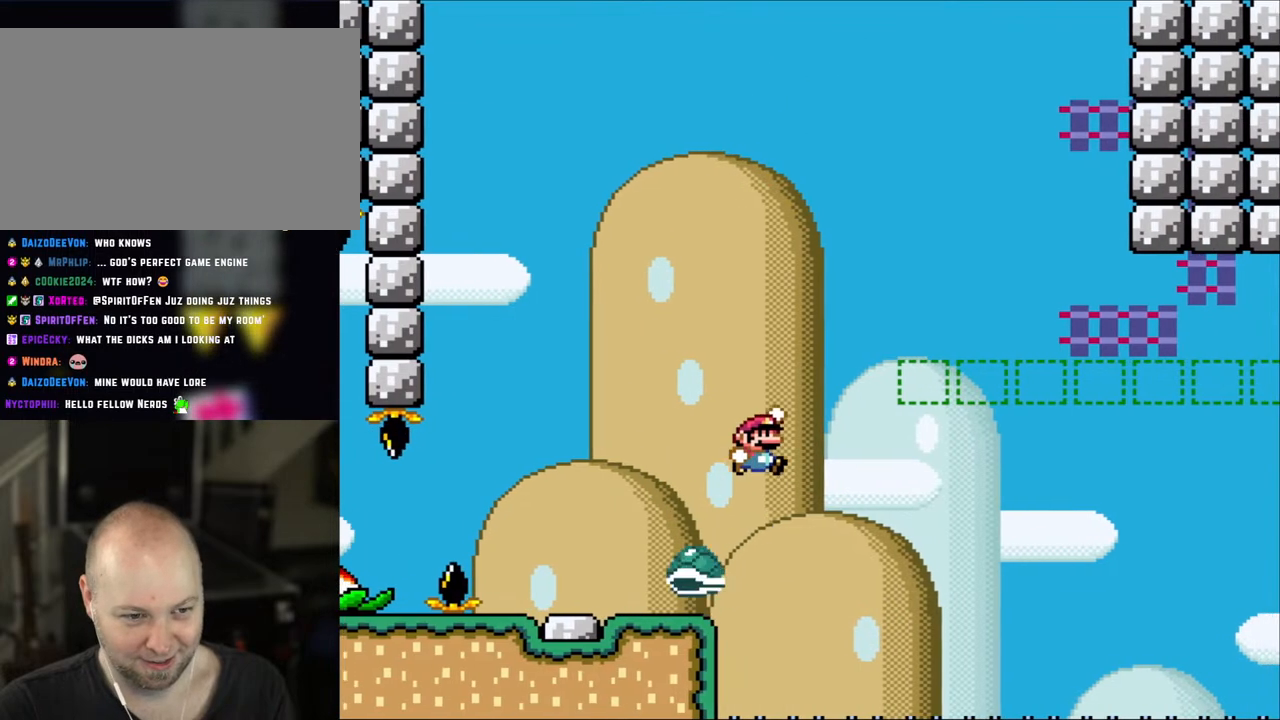
{"buttons": ["Y", "DPAD_LEFT"], "events": [[50, "B", "up"], [100, "B", "down"], [350, "B", "up"], [400, "DPAD_LEFT", "down"], [400, "DPAD_RIGHT", "up"]]}
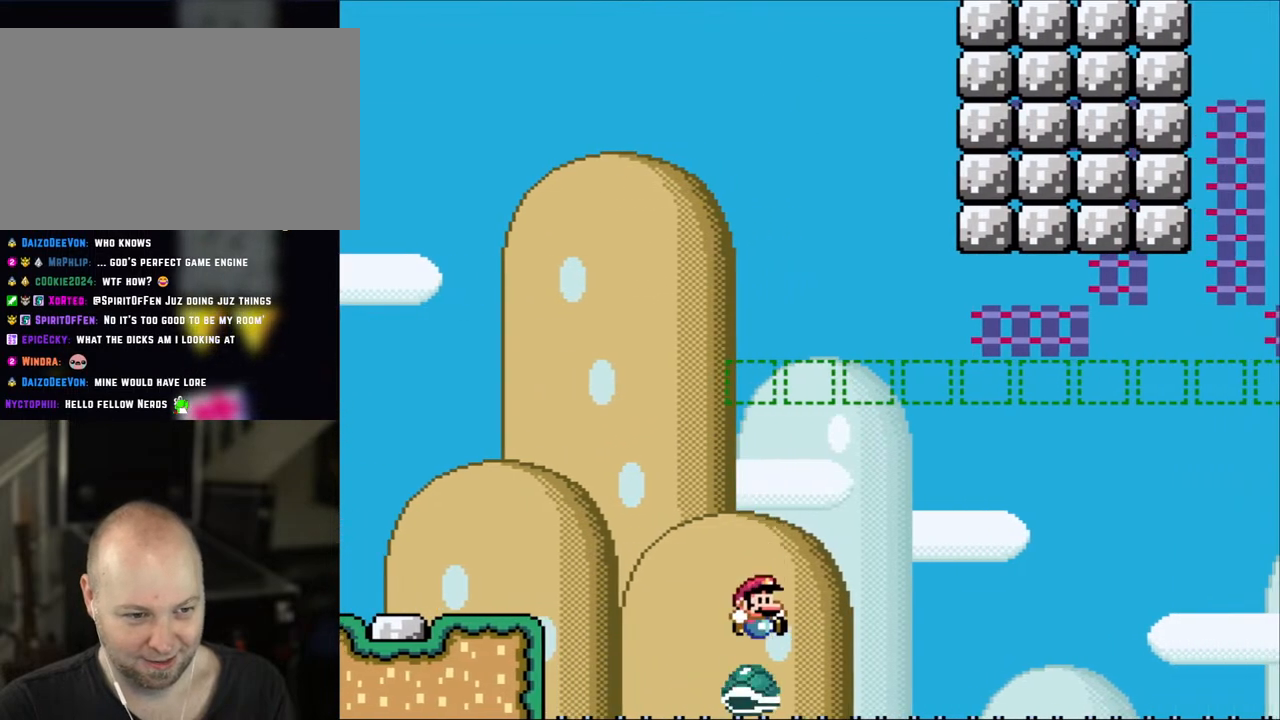
{"buttons": ["B", "Y", "DPAD_RIGHT"], "events": [[50, "B", "down"], [83, "DPAD_LEFT", "up"], [83, "DPAD_RIGHT", "down"]]}
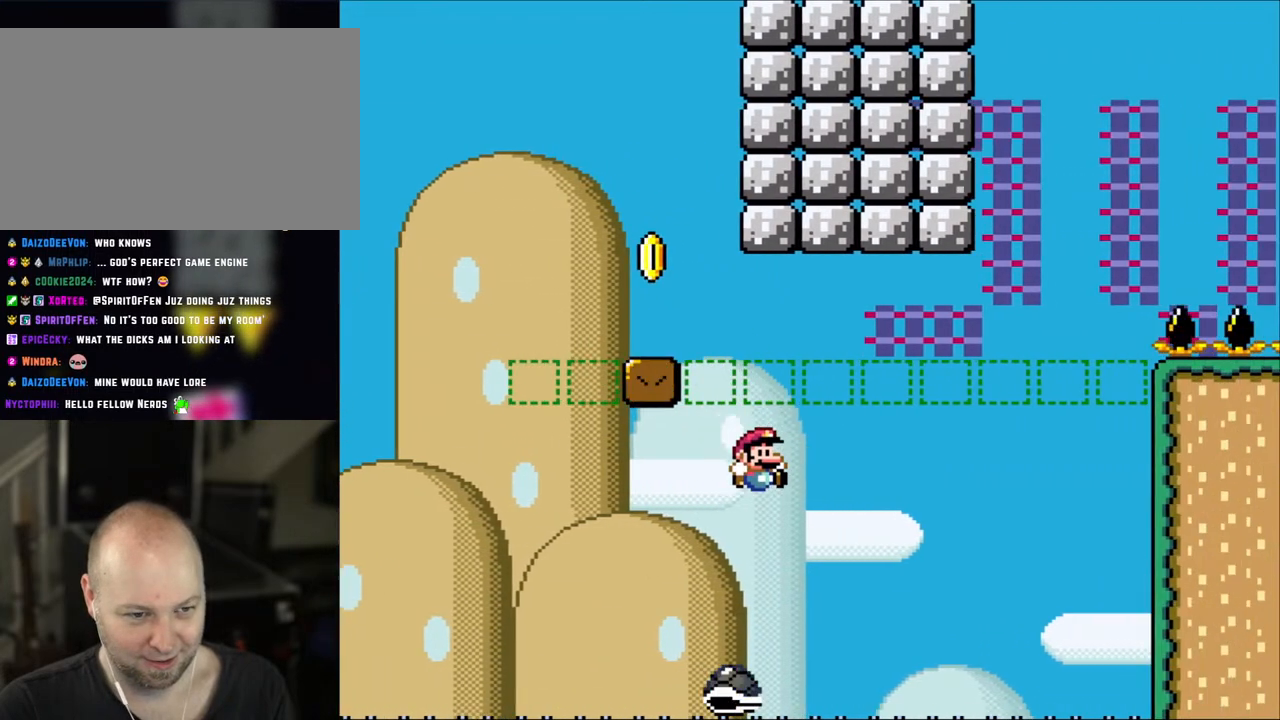
{"buttons": ["B", "Y", "DPAD_RIGHT"], "events": [[117, "B", "up"], [150, "DPAD_LEFT", "down"], [150, "DPAD_RIGHT", "up"], [250, "B", "down"], [250, "DPAD_LEFT", "up"], [250, "DPAD_RIGHT", "down"]]}
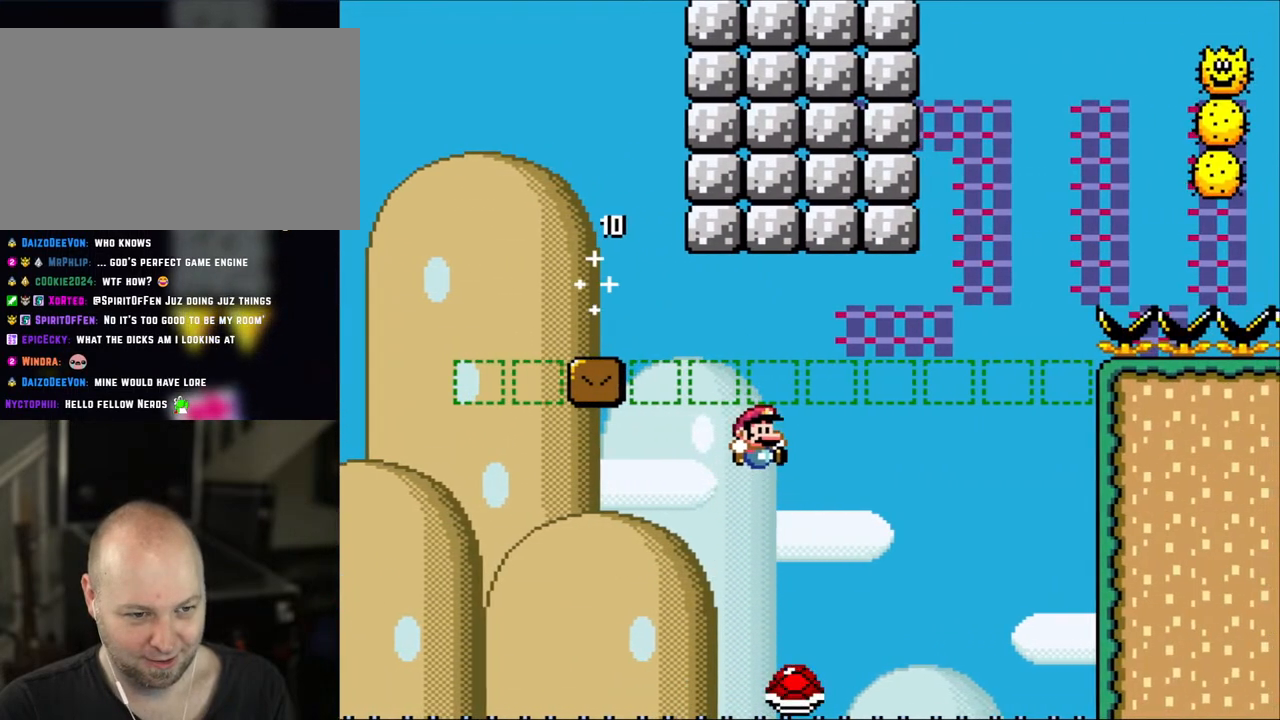
{"buttons": ["B", "Y", "DPAD_LEFT"], "events": [[317, "DPAD_LEFT", "down"], [317, "DPAD_RIGHT", "up"]]}
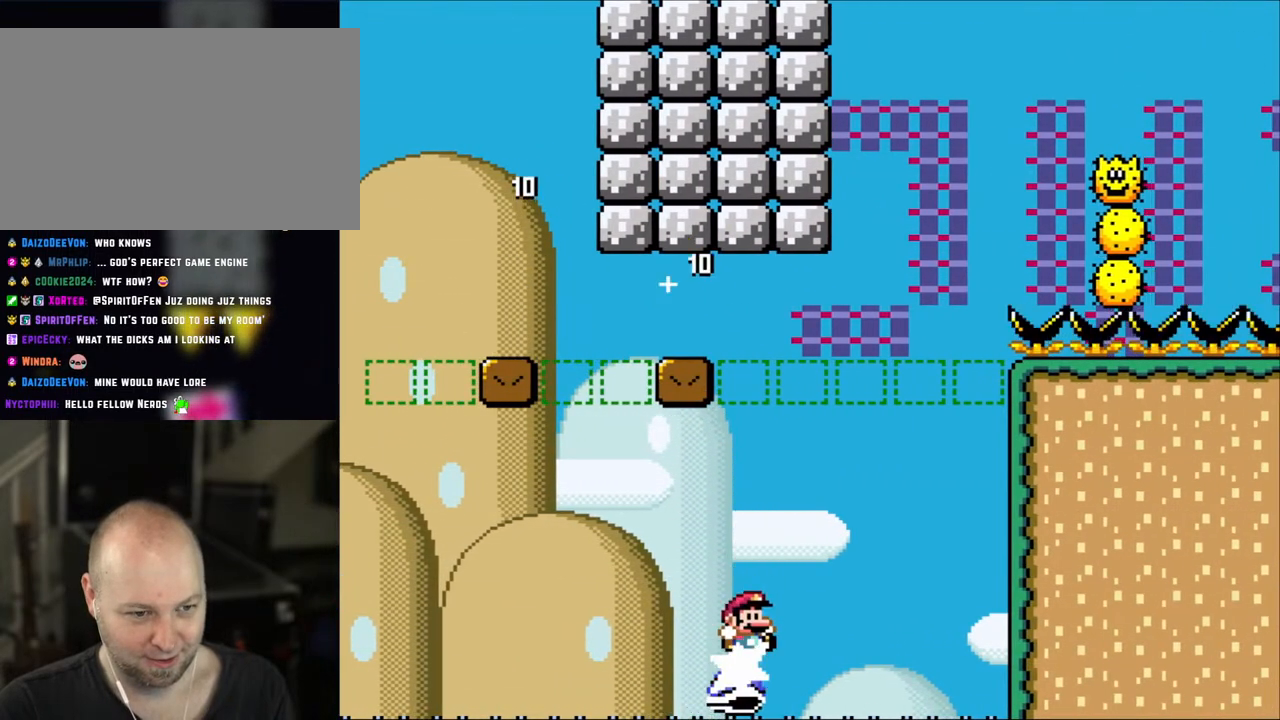
{"buttons": ["B", "Y", "DPAD_LEFT"], "events": [[17, "DPAD_LEFT", "up"], [50, "DPAD_RIGHT", "down"], [400, "DPAD_LEFT", "down"], [400, "DPAD_RIGHT", "up"]]}
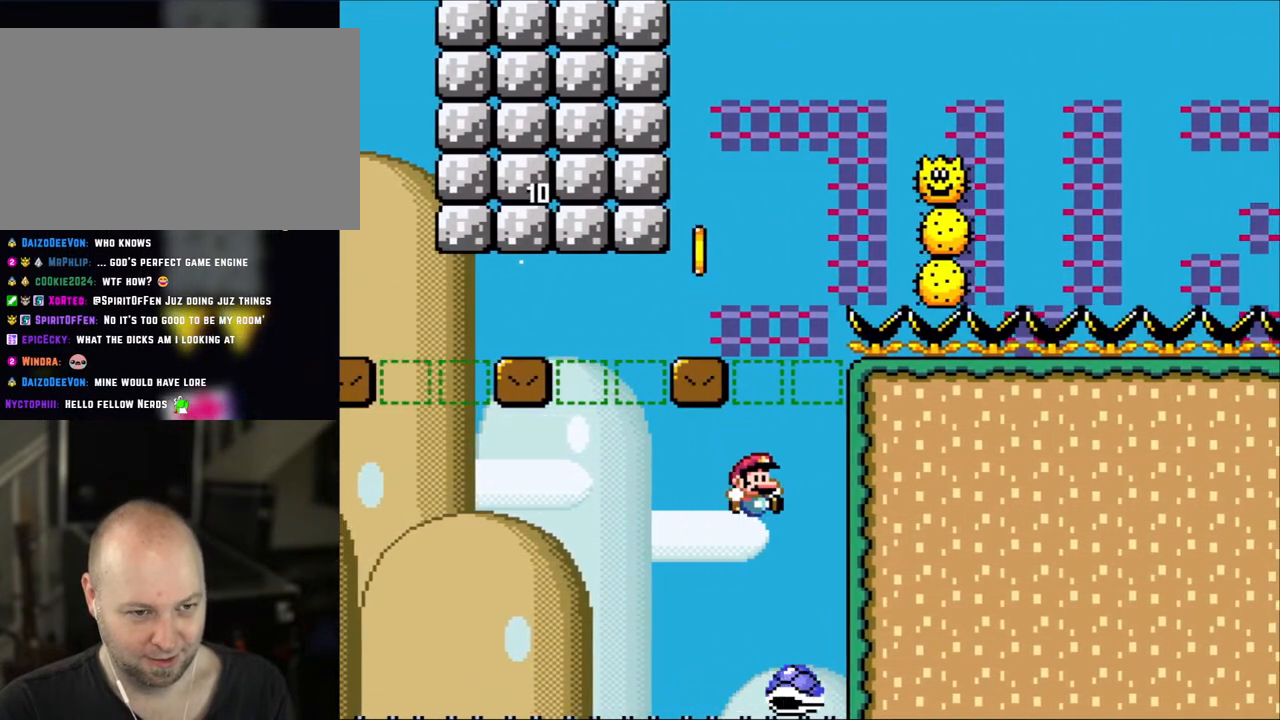
{"buttons": ["B", "Y", "DPAD_RIGHT"], "events": [[50, "DPAD_LEFT", "up"], [83, "B", "up"], [83, "DPAD_RIGHT", "down"], [217, "B", "down"]]}
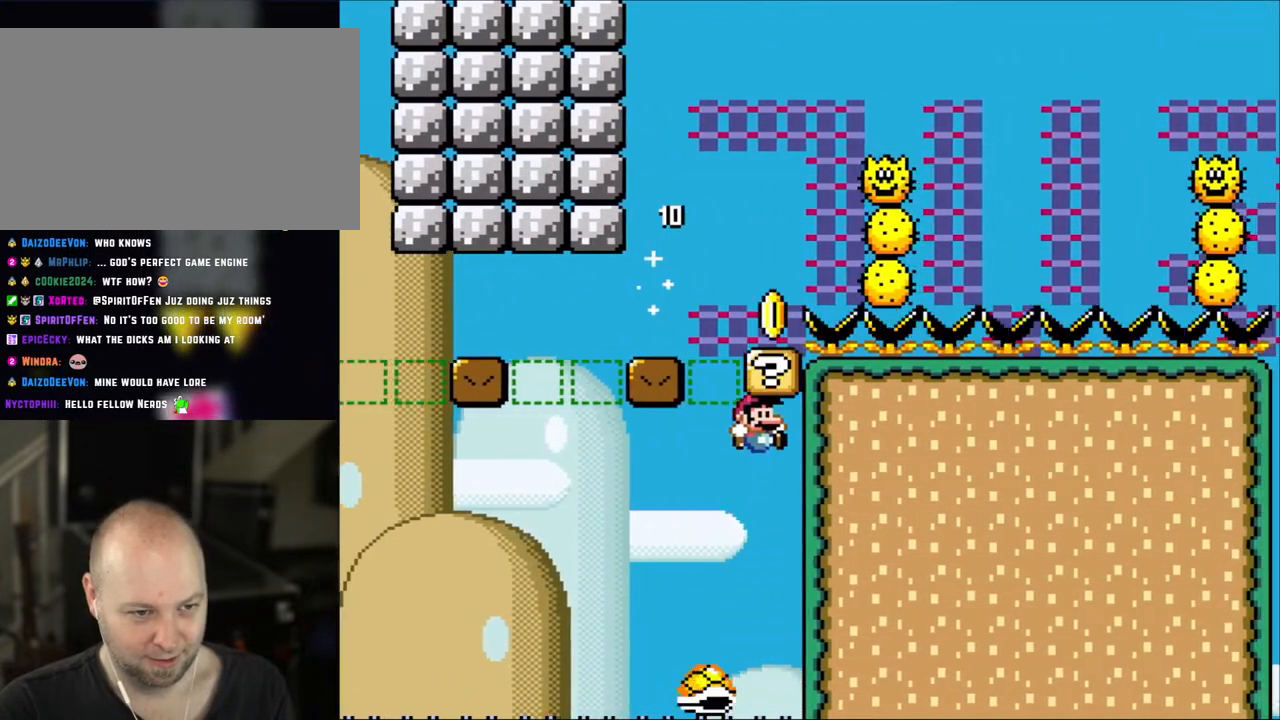
{"buttons": ["B", "Y", "DPAD_RIGHT"], "events": [[117, "DPAD_RIGHT", "up"], [150, "DPAD_LEFT", "down"], [283, "B", "up"], [317, "DPAD_LEFT", "up"], [383, "DPAD_RIGHT", "down"], [400, "B", "down"]]}
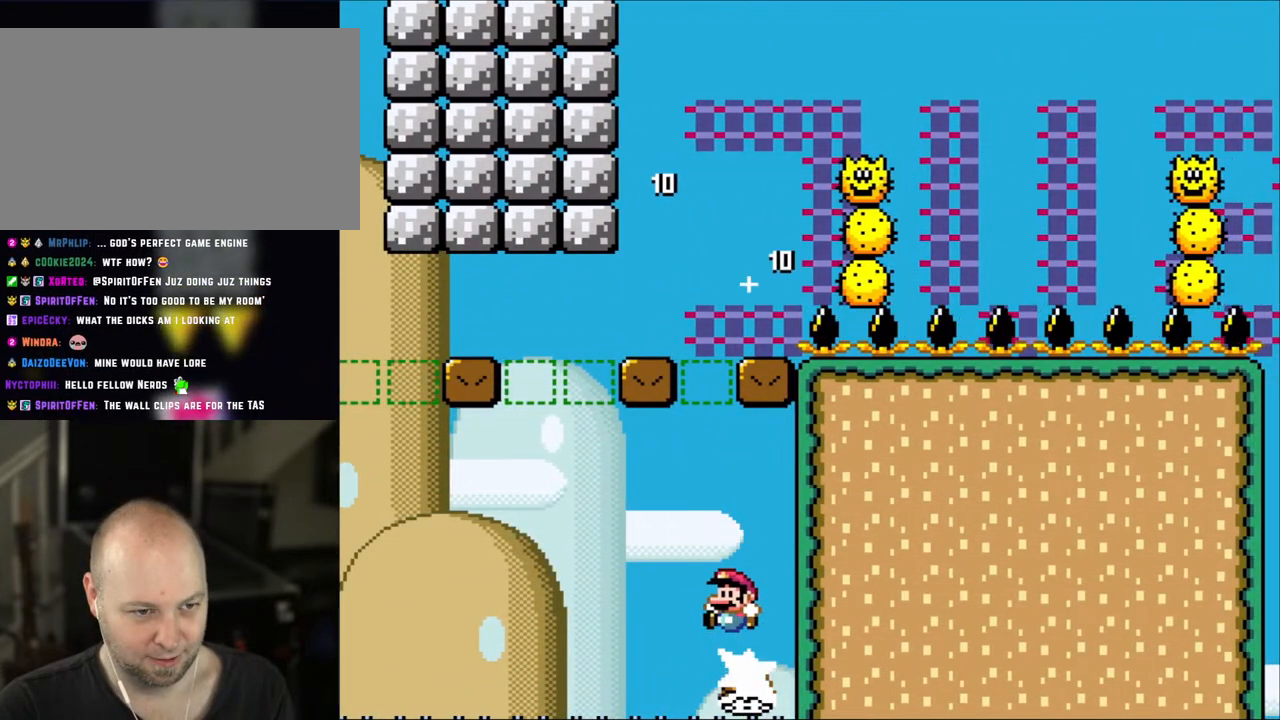
{"buttons": ["B", "Y", "DPAD_LEFT"], "events": [[17, "DPAD_RIGHT", "up"], [50, "DPAD_LEFT", "down"], [300, "DPAD_LEFT", "up"], [300, "DPAD_RIGHT", "down"], [450, "DPAD_RIGHT", "up"], [483, "DPAD_LEFT", "down"]]}